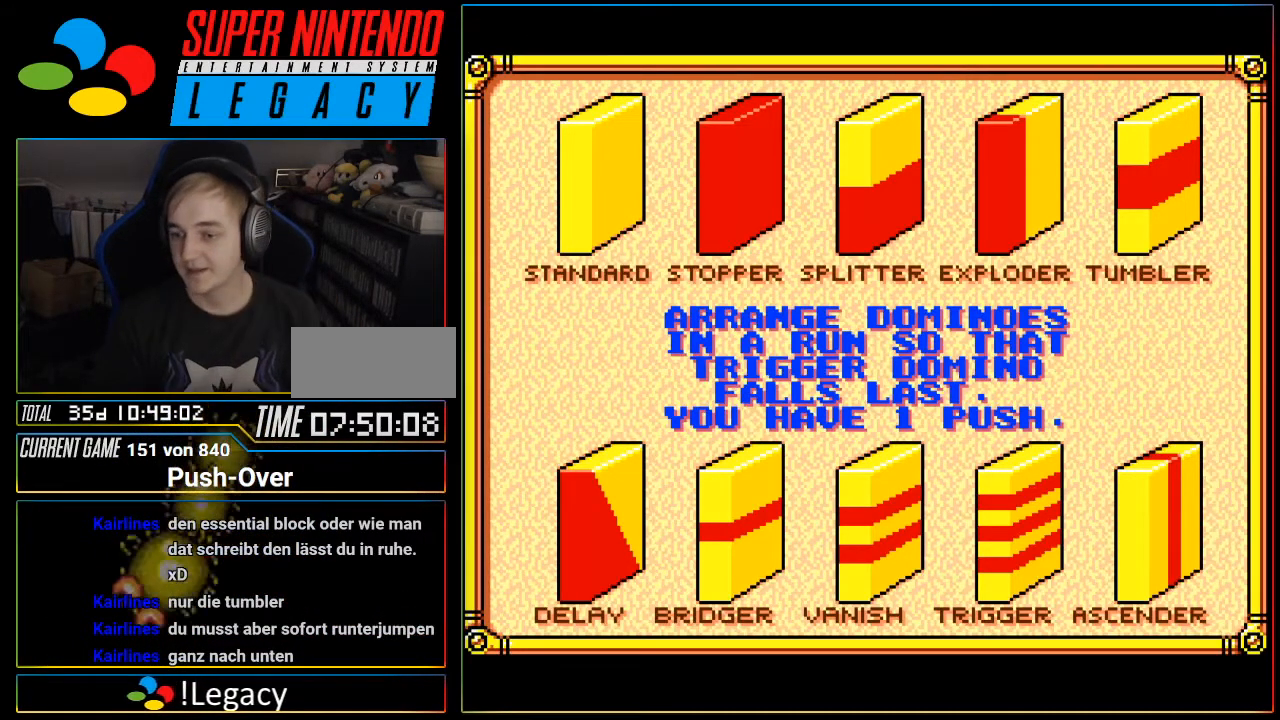
Gameplay with a controller (Nintendo layout); each line is a JSON object with the inputs held at the frame after it. "events" lists button and stick changes between this image and that frame as [ms after this image, input, new state], when the widget could be followed in between. Not read: L3 R3.
{"buttons": [], "events": []}
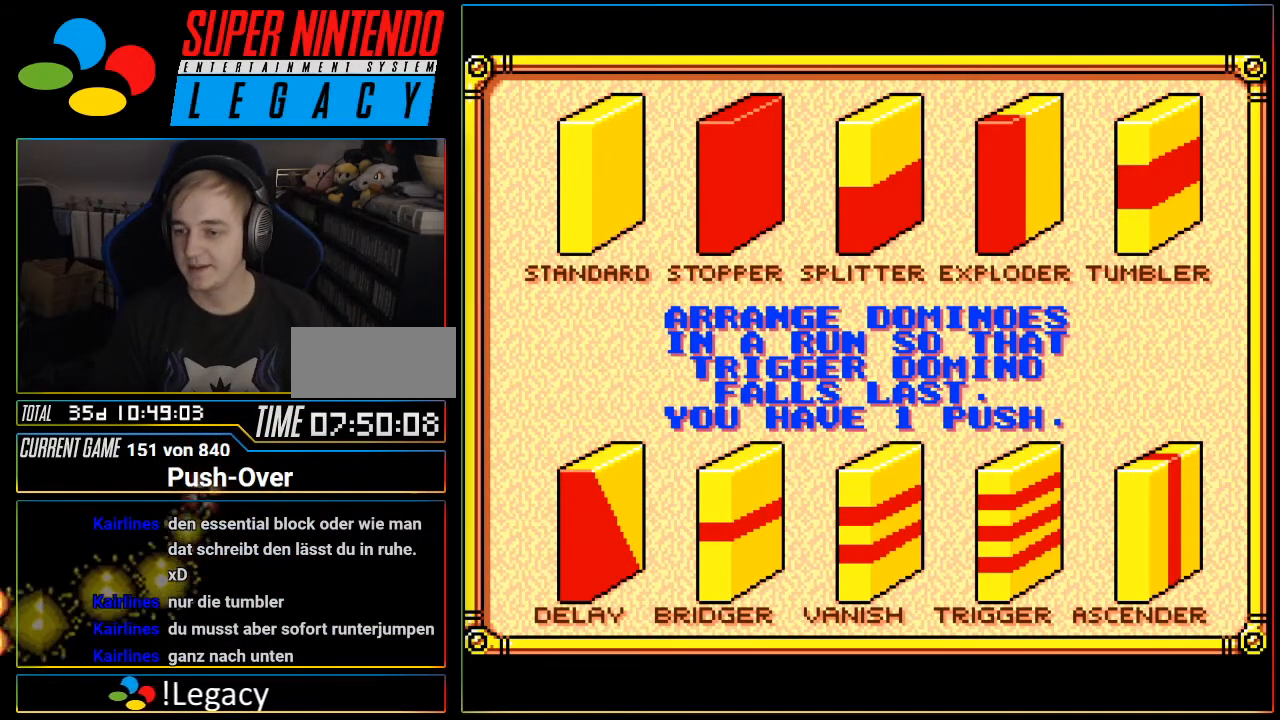
{"buttons": [], "events": [[150, "START", "down"], [367, "START", "up"]]}
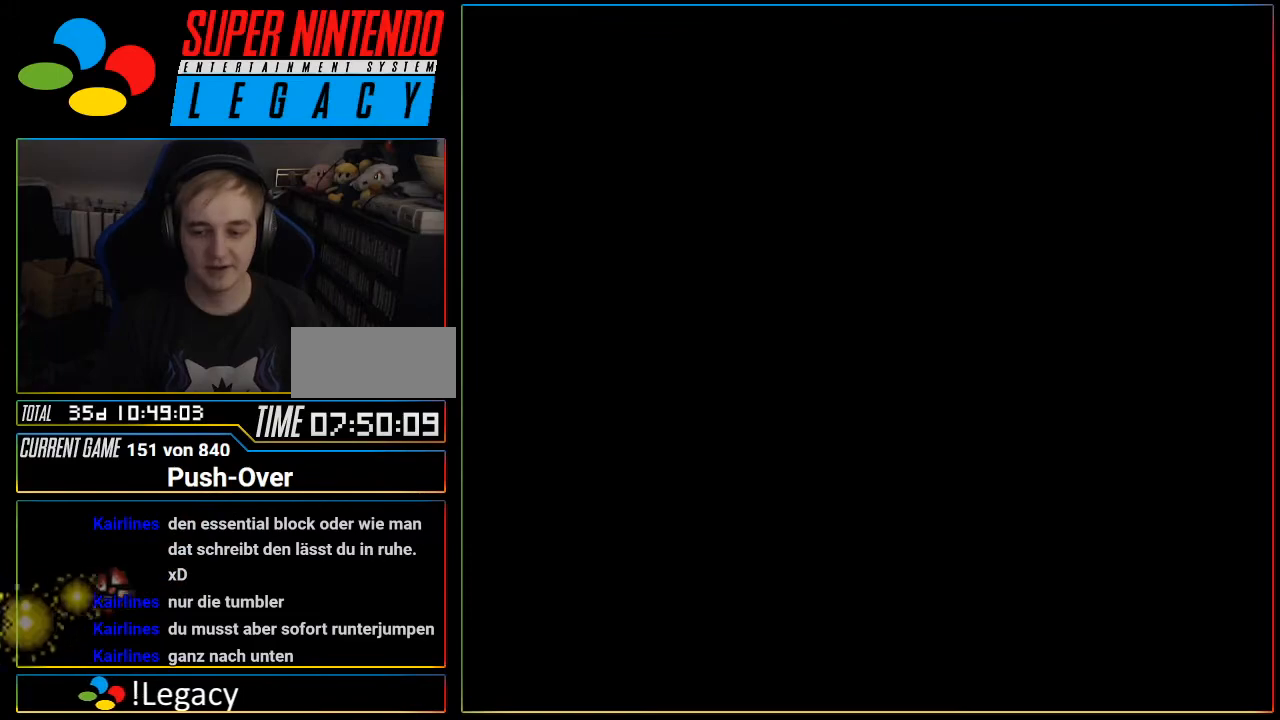
{"buttons": [], "events": [[50, "R1", "down"], [116, "R1", "up"], [233, "R1", "down"], [267, "R1", "up"], [433, "R1", "down"], [467, "R1", "up"]]}
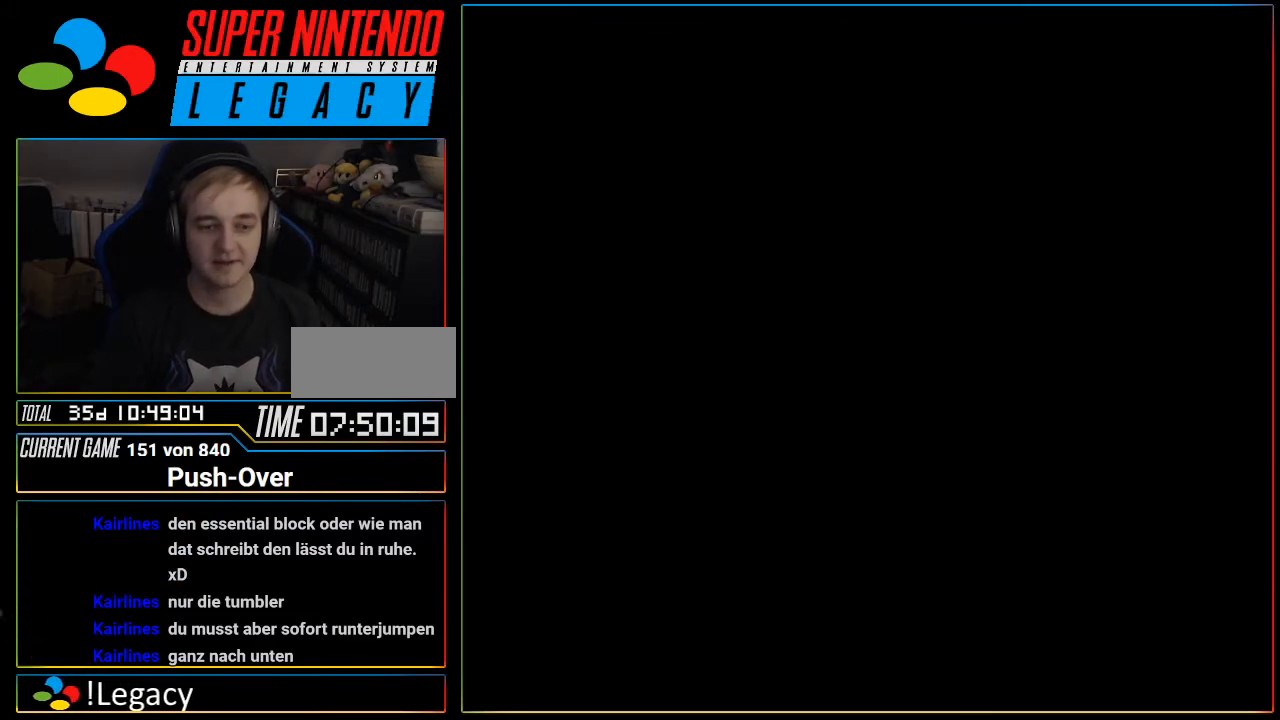
{"buttons": [], "events": []}
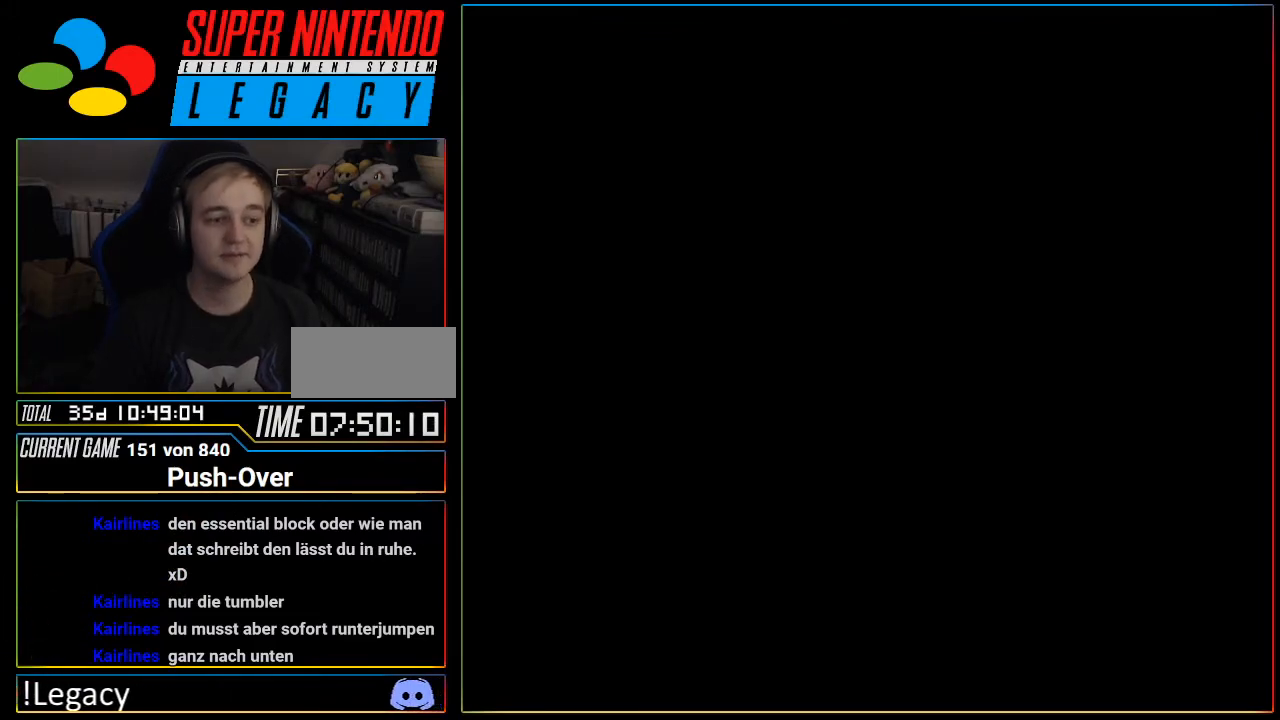
{"buttons": ["DPAD_UP"], "events": [[433, "DPAD_DOWN", "down"], [433, "DPAD_UP", "down"], [450, "DPAD_DOWN", "up"]]}
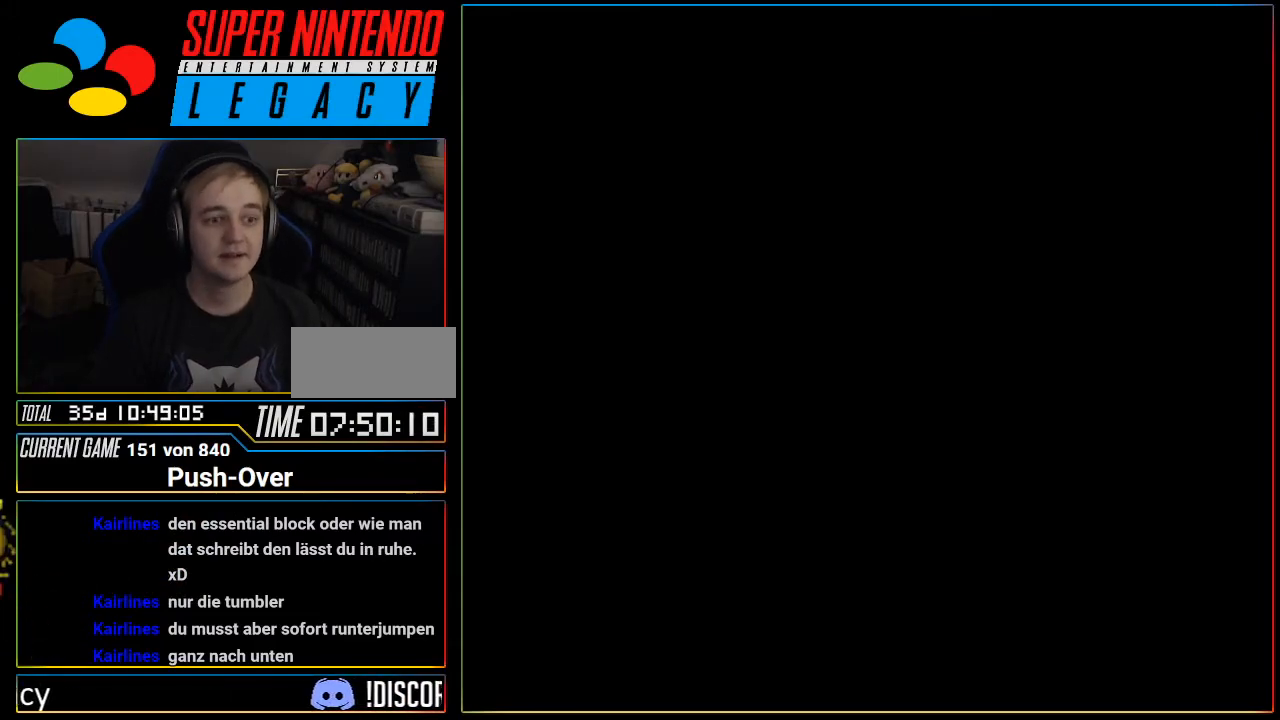
{"buttons": ["DPAD_UP"], "events": [[50, "DPAD_UP", "up"], [50, "R1", "down"], [50, "START", "down"], [84, "R1", "up"], [84, "START", "up"], [117, "DPAD_DOWN", "down"], [117, "DPAD_UP", "down"], [150, "DPAD_DOWN", "up"], [184, "DPAD_DOWN", "down"], [184, "DPAD_UP", "up"], [267, "DPAD_UP", "down"], [367, "DPAD_DOWN", "up"], [400, "DPAD_UP", "up"], [400, "START", "down"], [434, "START", "up"], [484, "DPAD_UP", "down"]]}
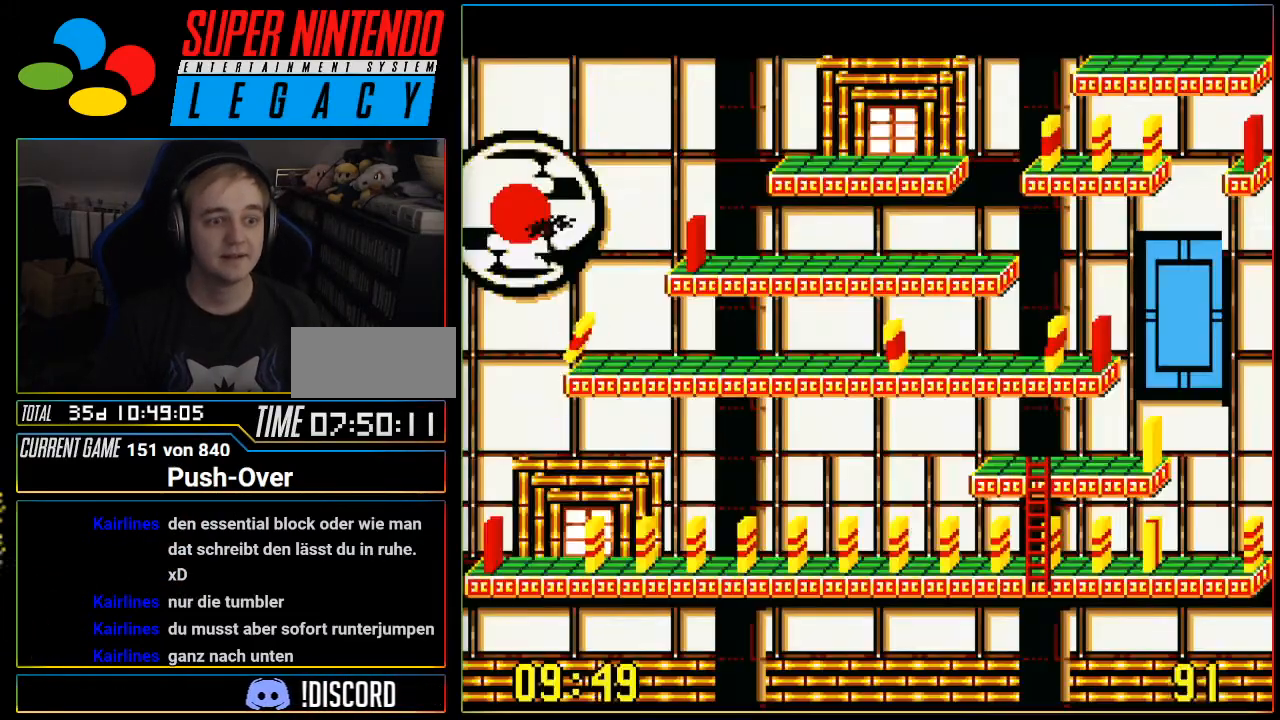
{"buttons": ["DPAD_LEFT"], "events": [[33, "DPAD_LEFT", "down"], [33, "DPAD_UP", "up"]]}
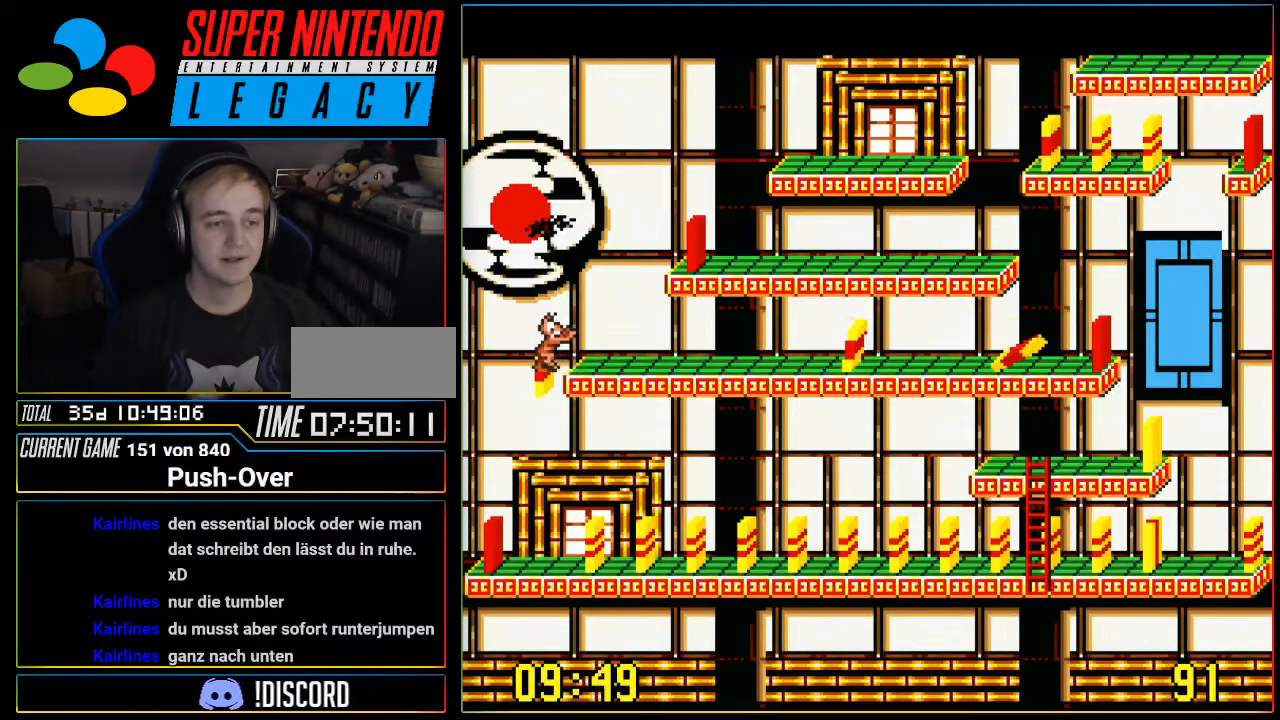
{"buttons": [], "events": [[300, "DPAD_LEFT", "up"]]}
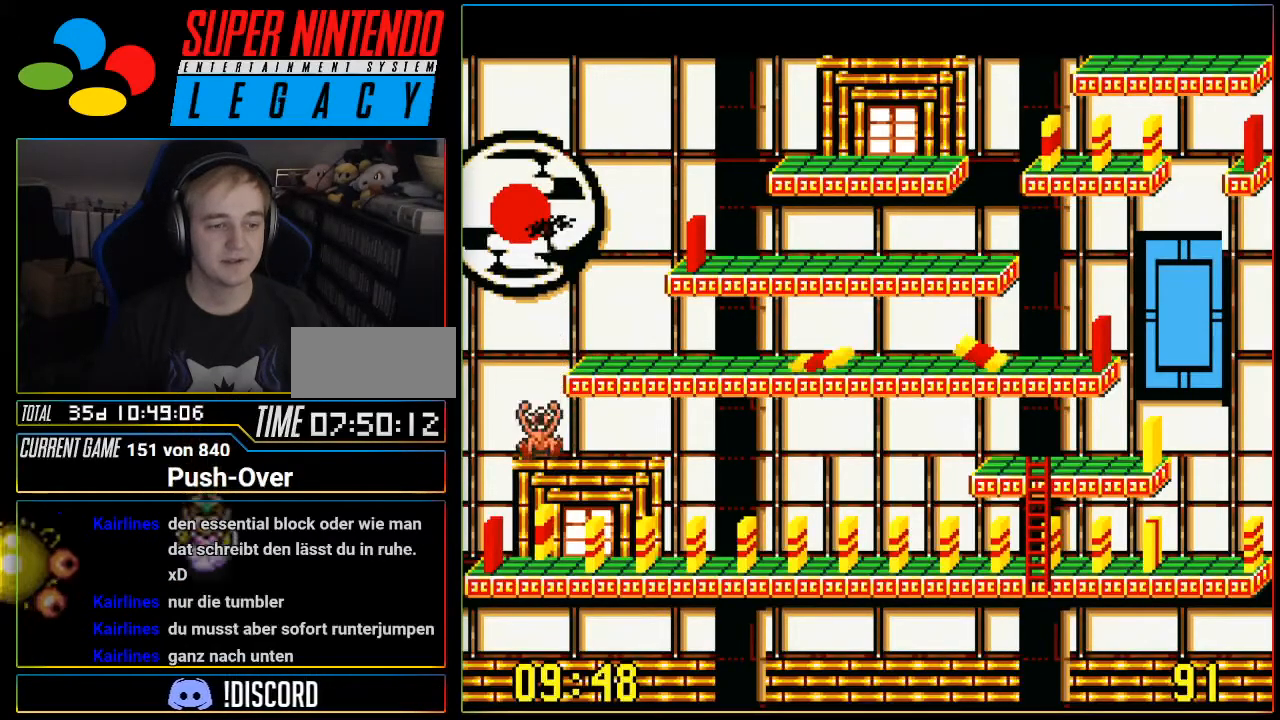
{"buttons": [], "events": []}
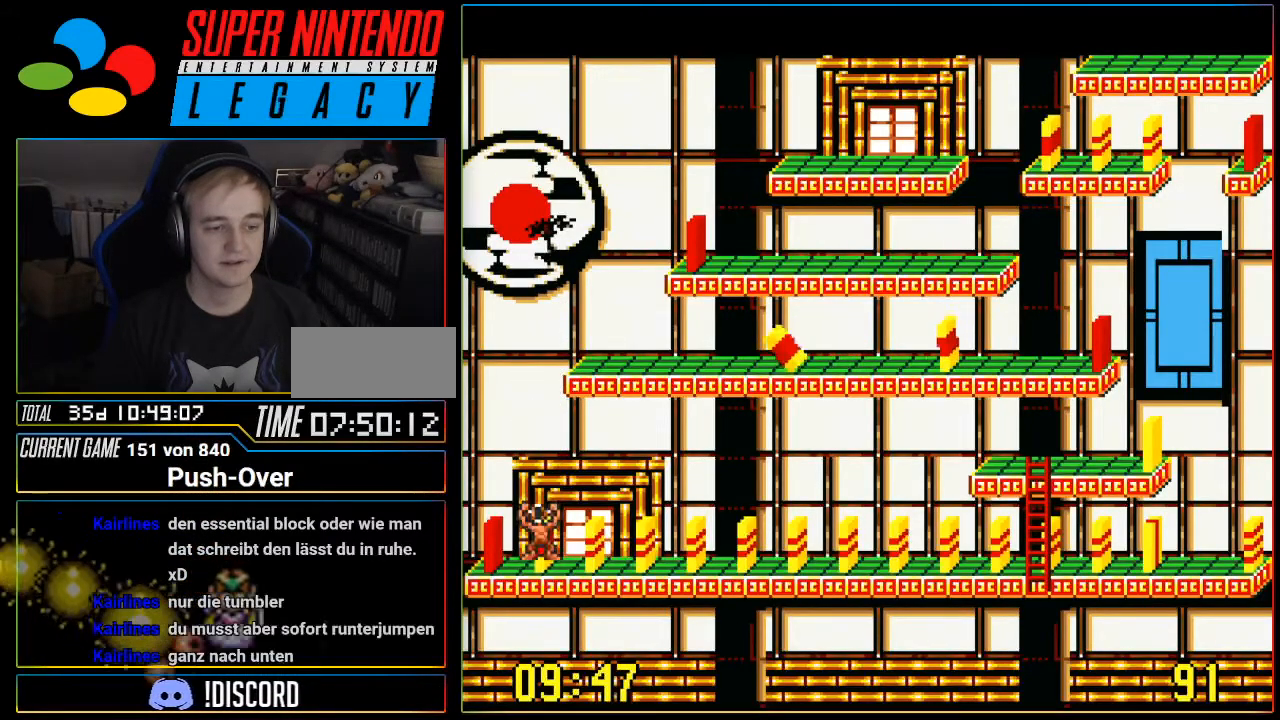
{"buttons": [], "events": []}
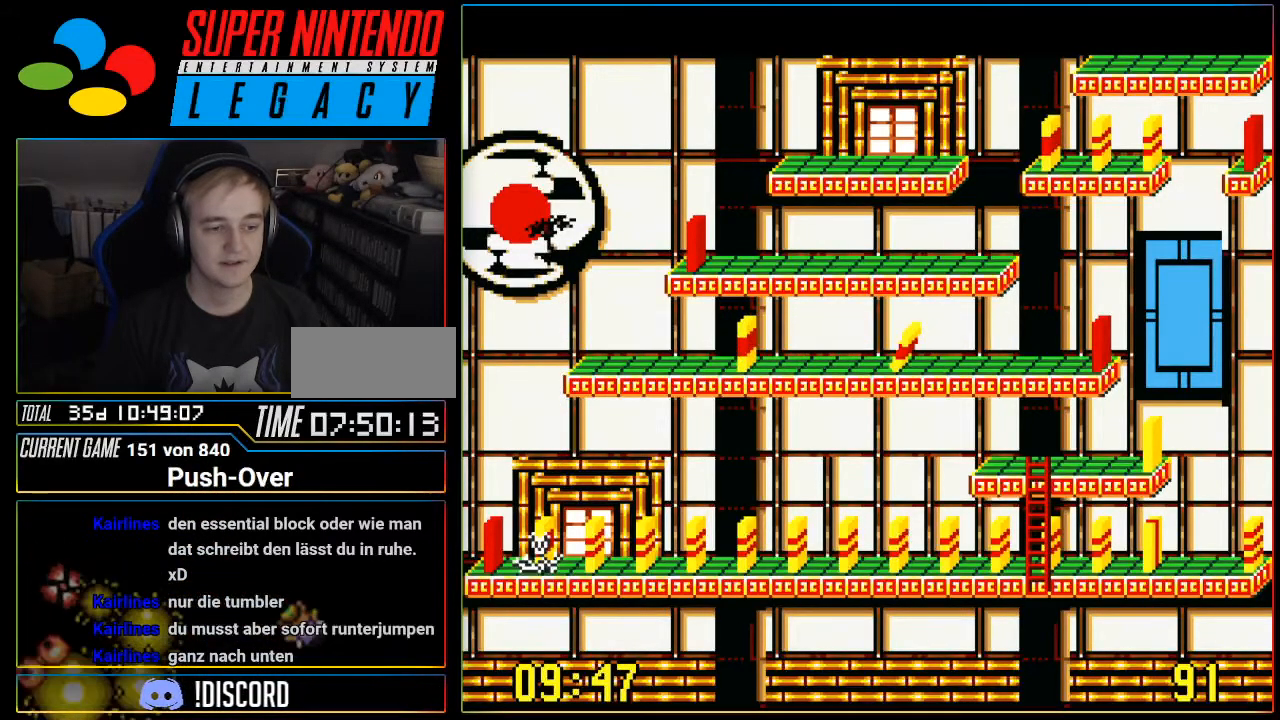
{"buttons": [], "events": []}
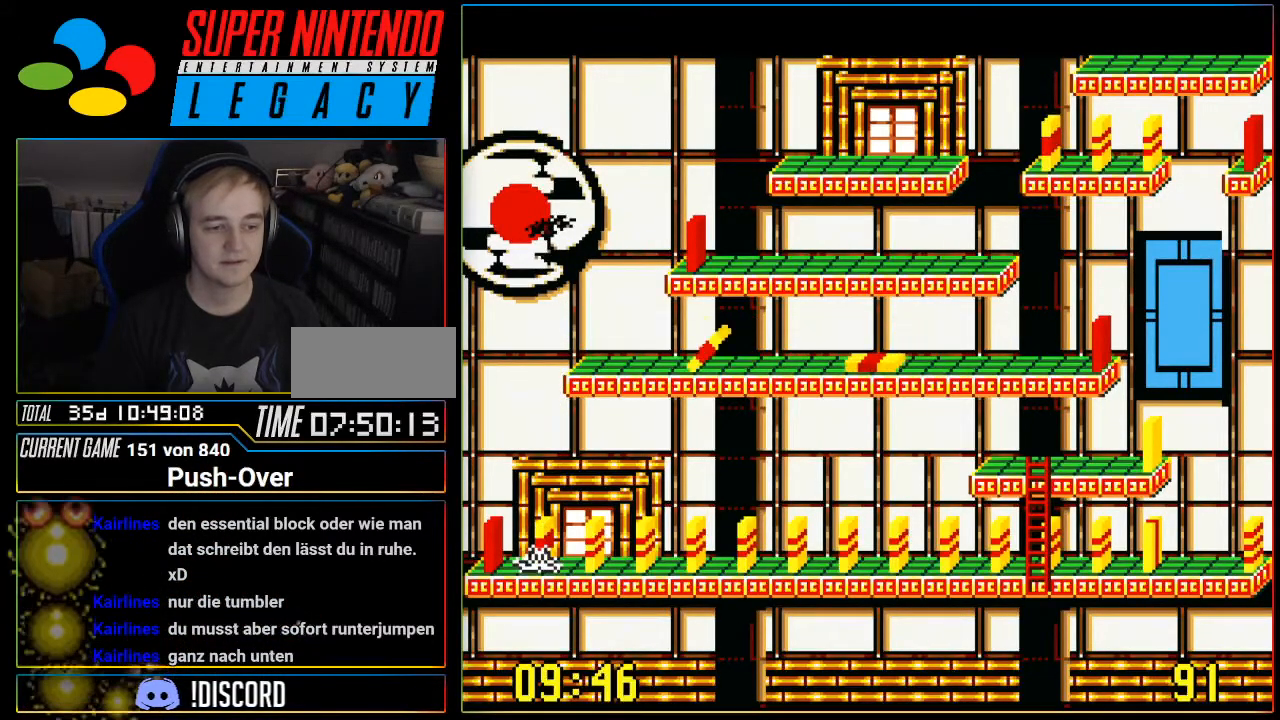
{"buttons": [], "events": []}
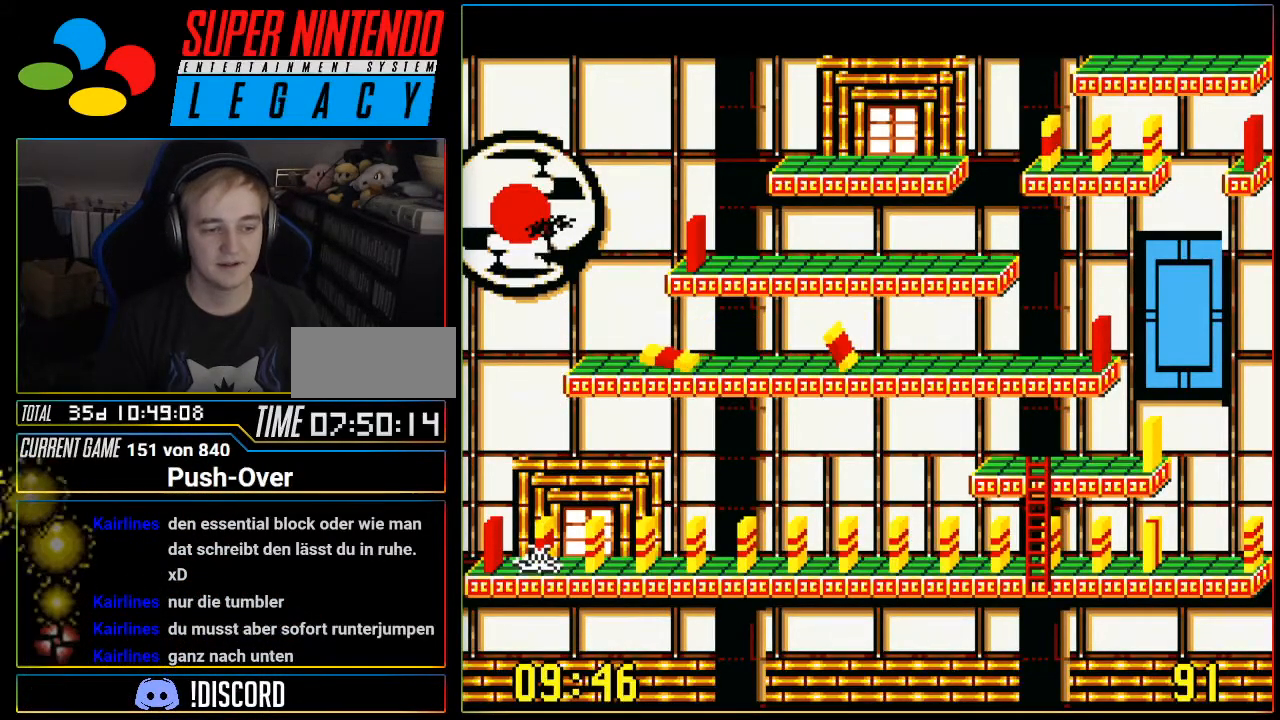
{"buttons": ["SELECT"], "events": [[500, "SELECT", "down"]]}
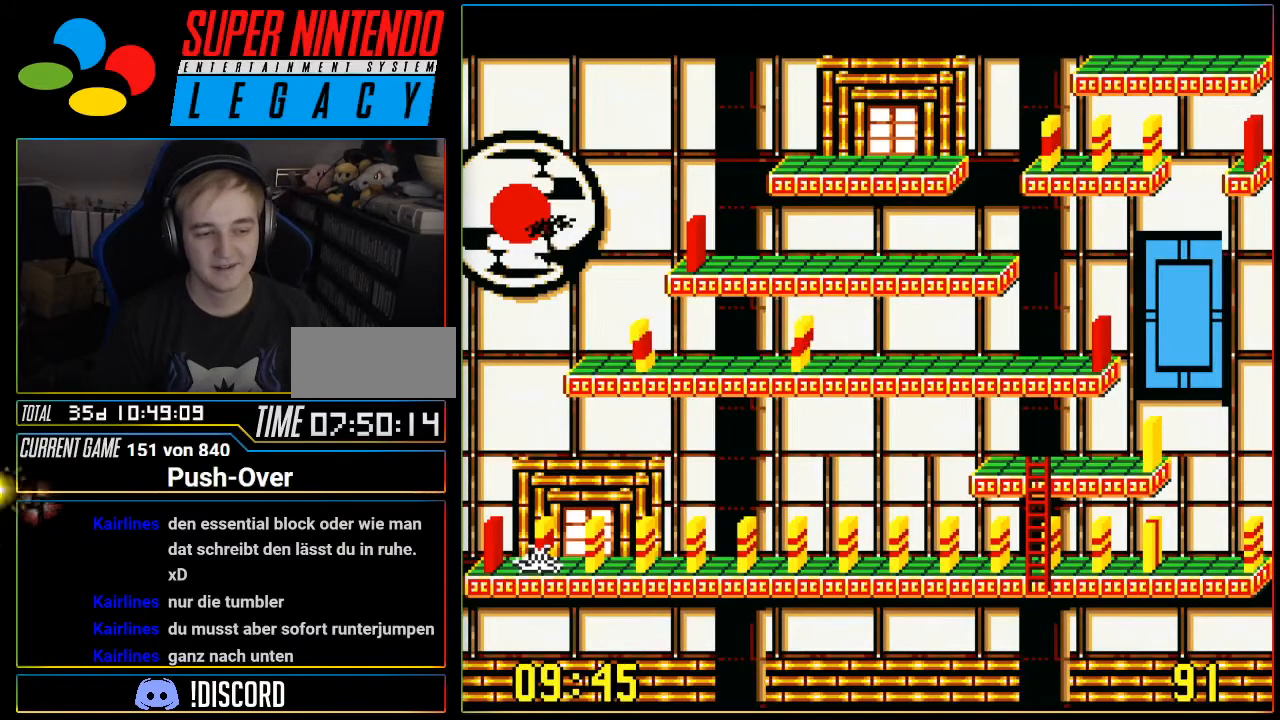
{"buttons": [], "events": [[217, "SELECT", "up"]]}
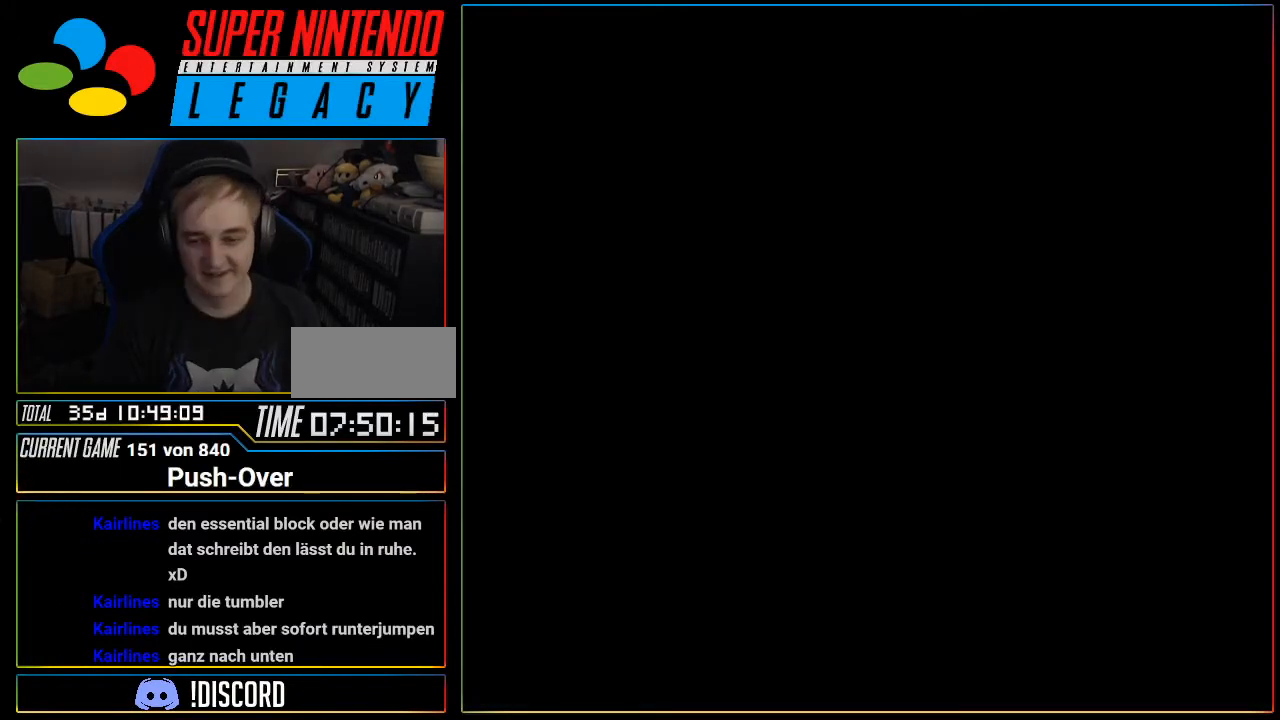
{"buttons": [], "events": []}
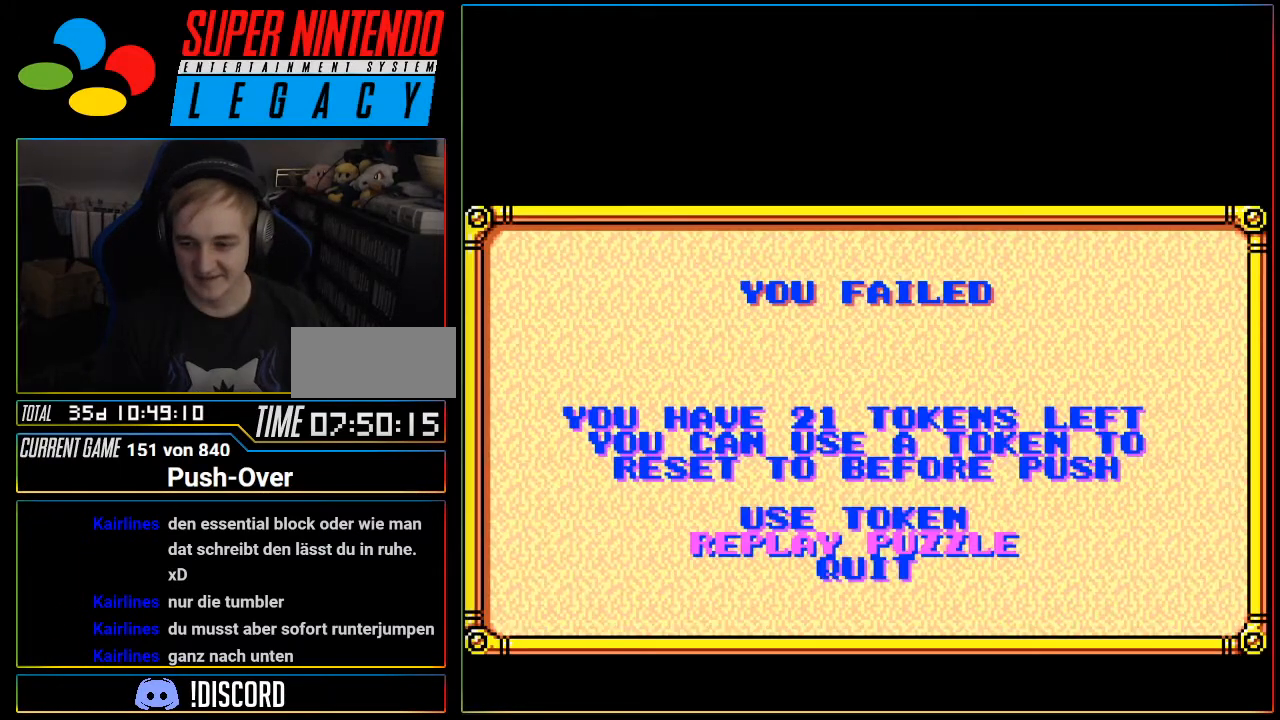
{"buttons": [], "events": [[367, "SELECT", "down"], [367, "START", "down"], [400, "START", "up"], [467, "SELECT", "up"]]}
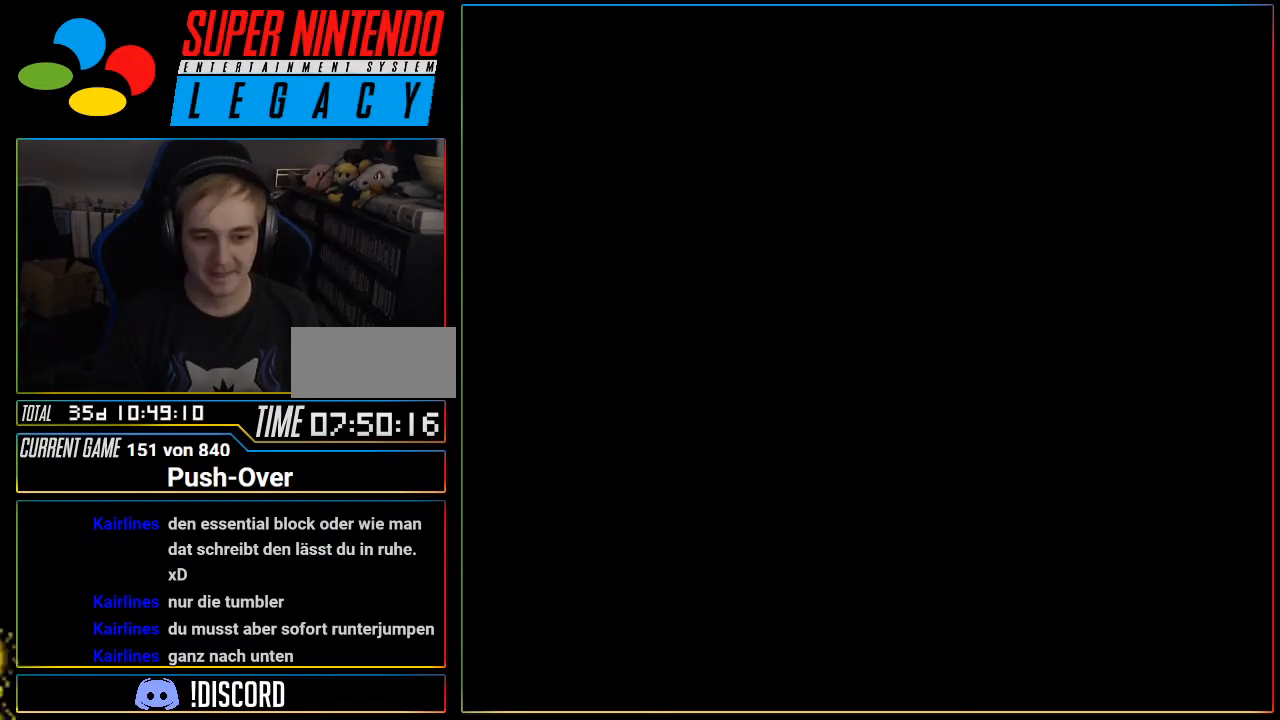
{"buttons": [], "events": []}
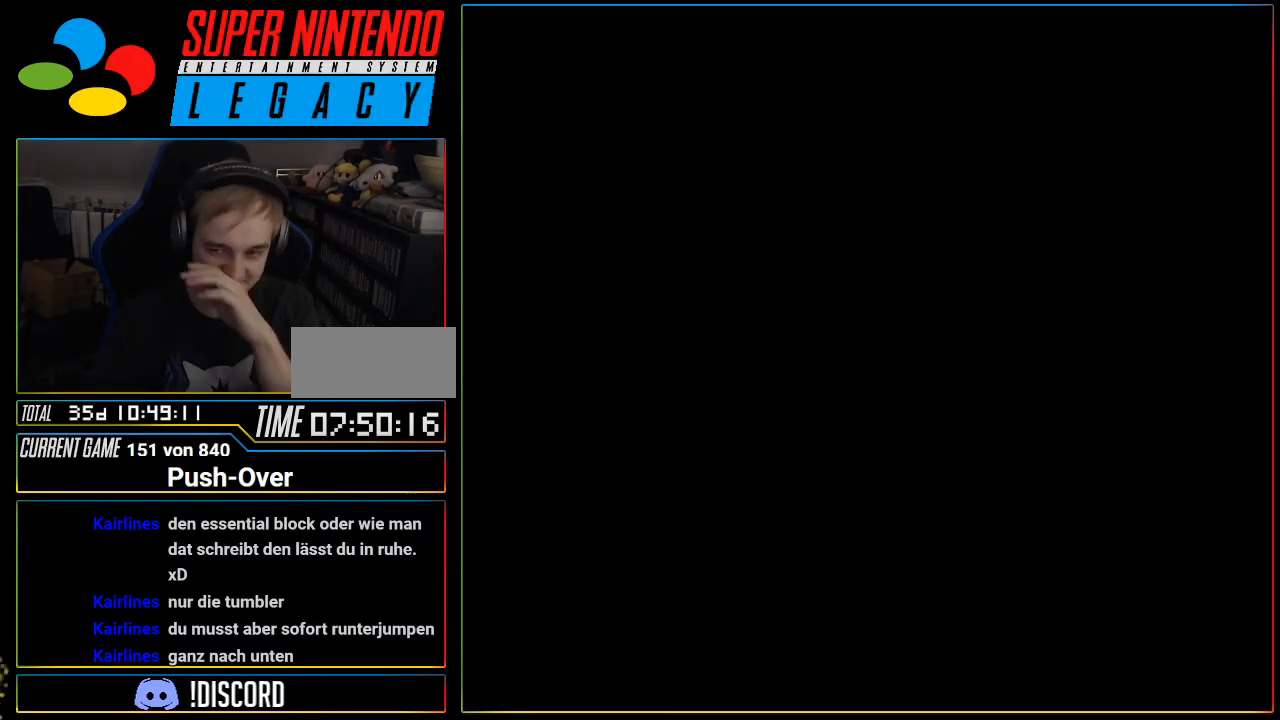
{"buttons": [], "events": [[50, "R1", "down"], [84, "R1", "up"]]}
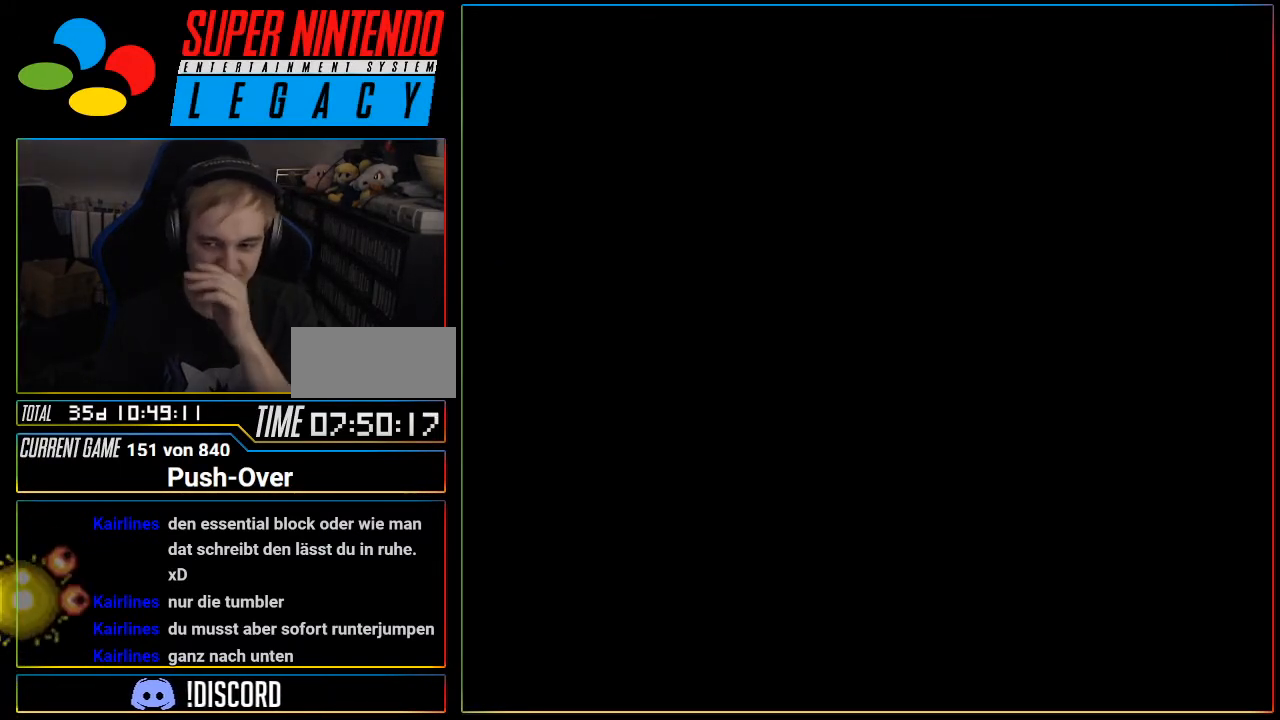
{"buttons": [], "events": []}
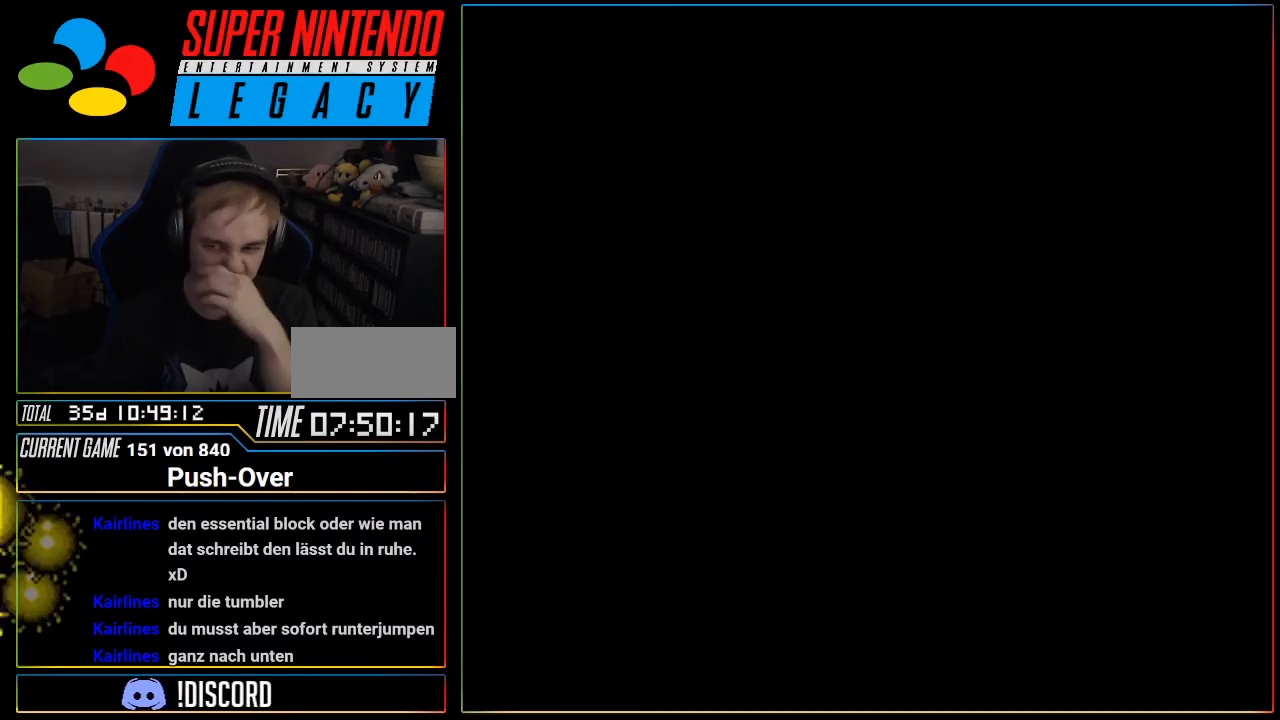
{"buttons": [], "events": [[17, "R1", "down"], [50, "R1", "up"]]}